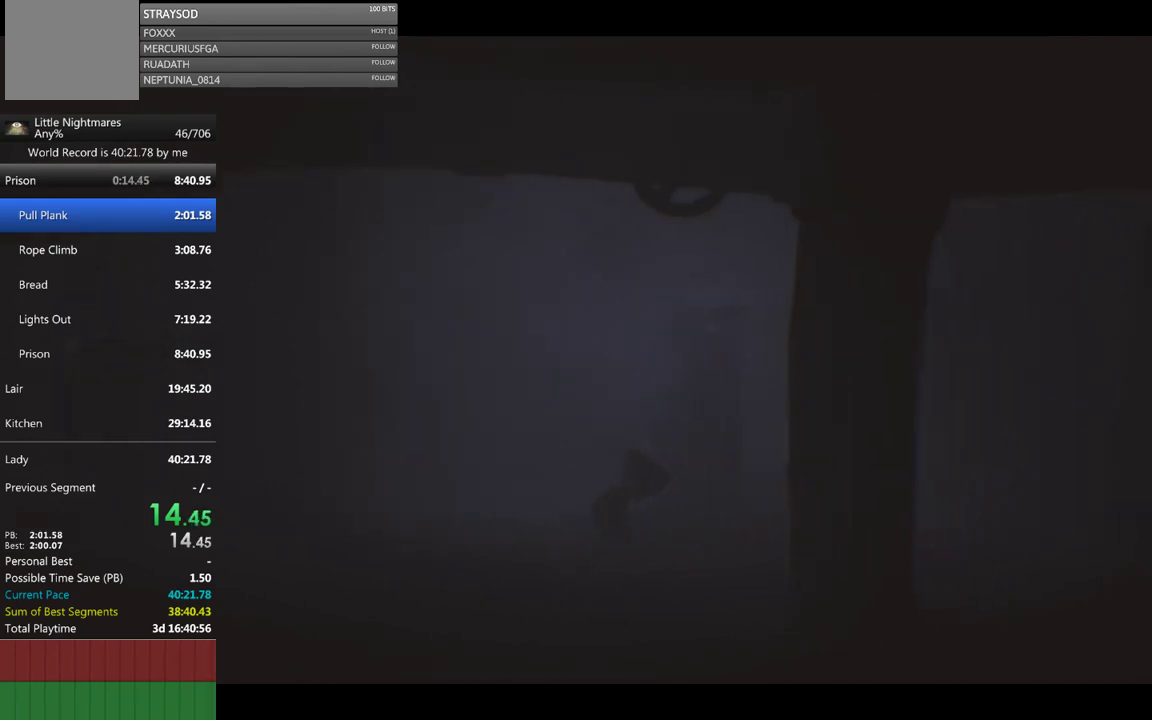
Gameplay with a controller (Xbox layout); each line is a JSON object with the inputs held at the frame after it. "events" lists button and stick changes between this image and that frame as [ms after this image, input, new state], when the widget could be followed in between. Not read: right_stick.
{"buttons": ["X"], "left_stick": "right", "events": [[33, "X", "up"], [167, "B", "down"], [267, "B", "up"], [400, "X", "down"]]}
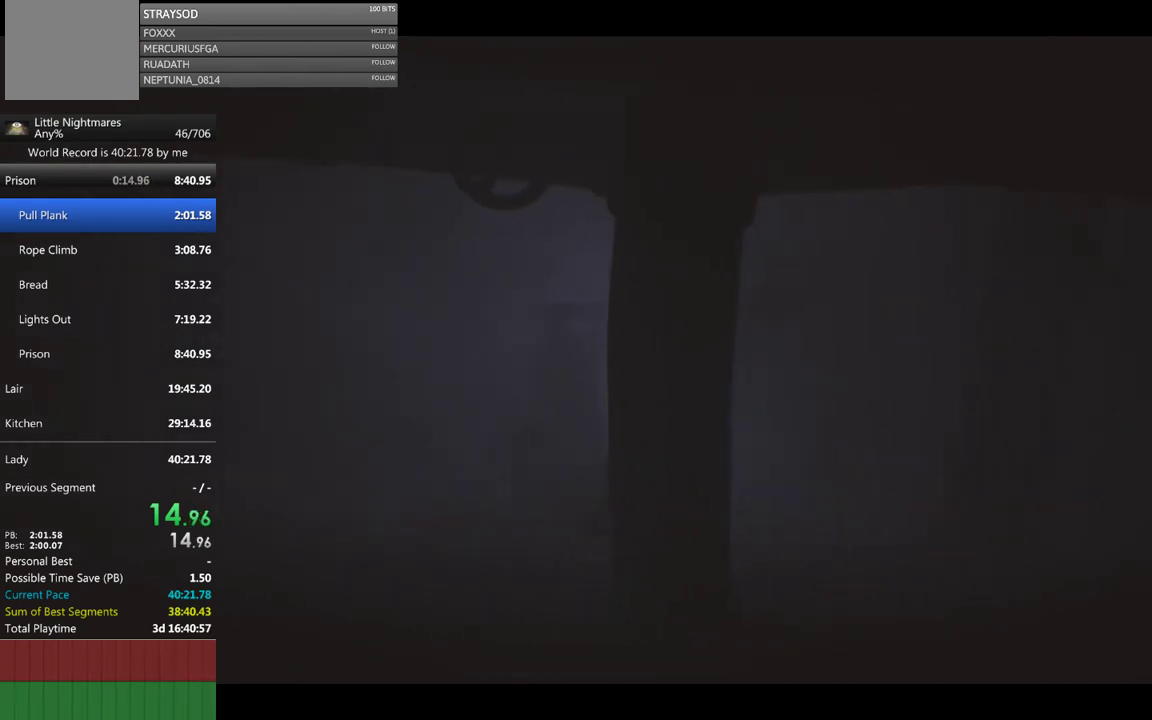
{"buttons": [], "left_stick": "right", "events": [[433, "X", "up"]]}
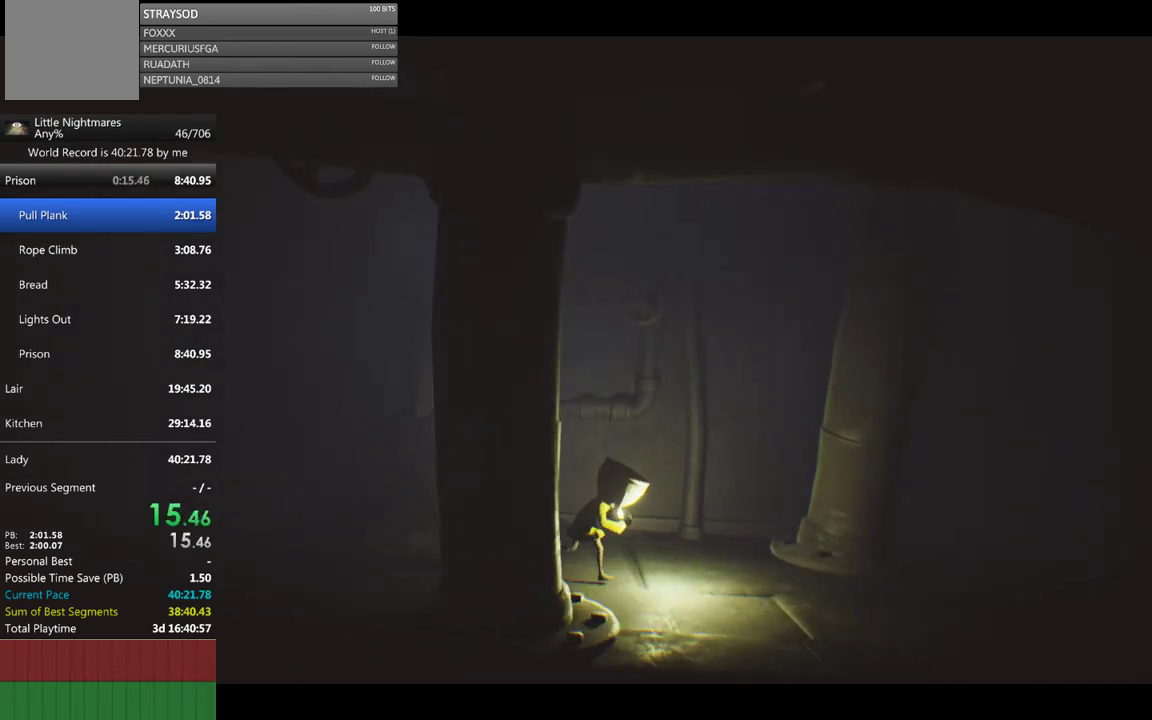
{"buttons": ["X"], "left_stick": "right", "events": [[200, "X", "down"]]}
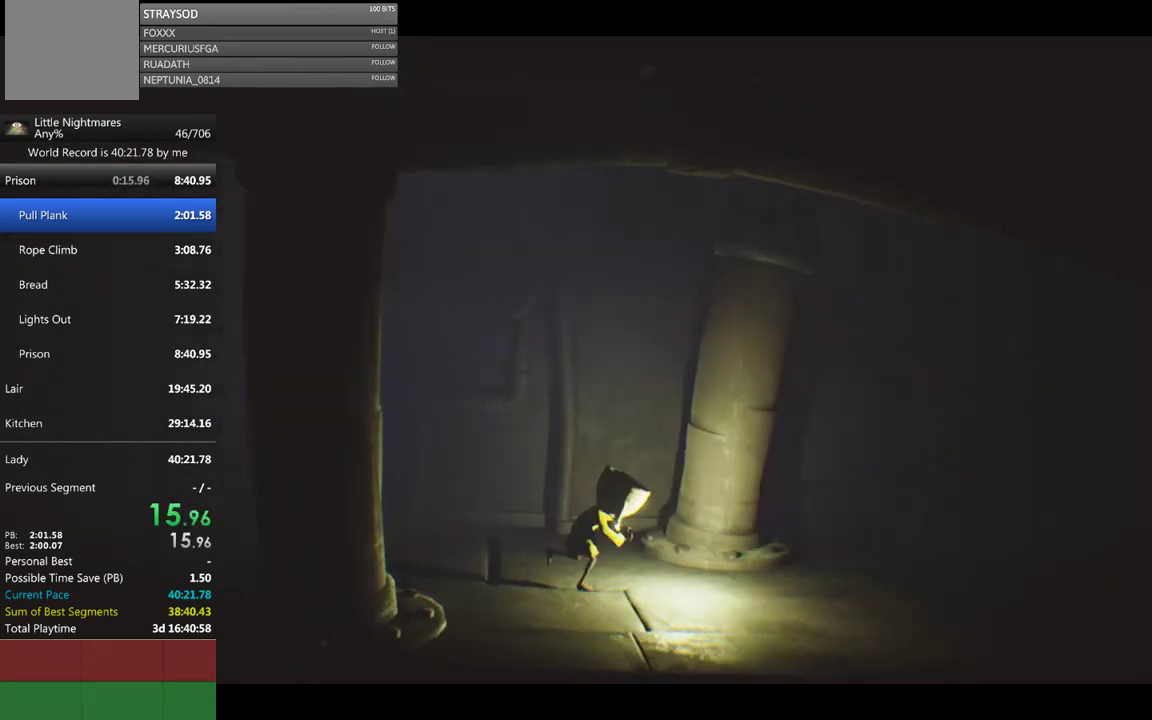
{"buttons": [], "left_stick": "right", "events": [[267, "X", "up"]]}
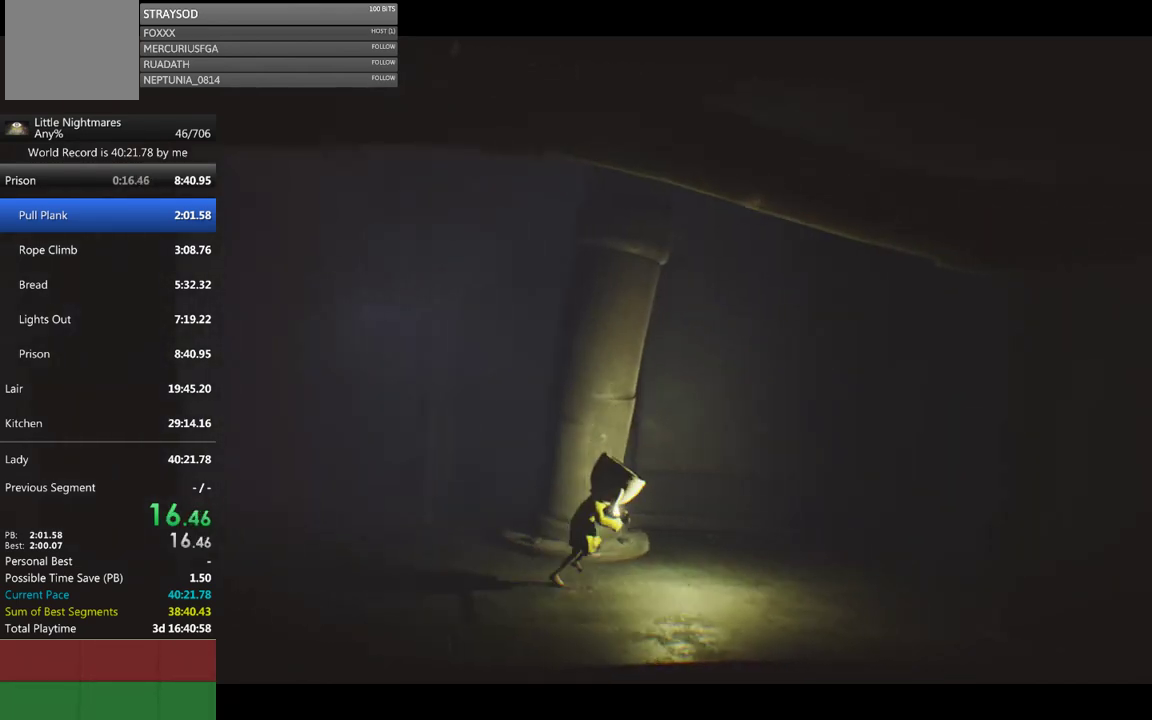
{"buttons": ["X"], "left_stick": "right", "events": [[33, "X", "down"]]}
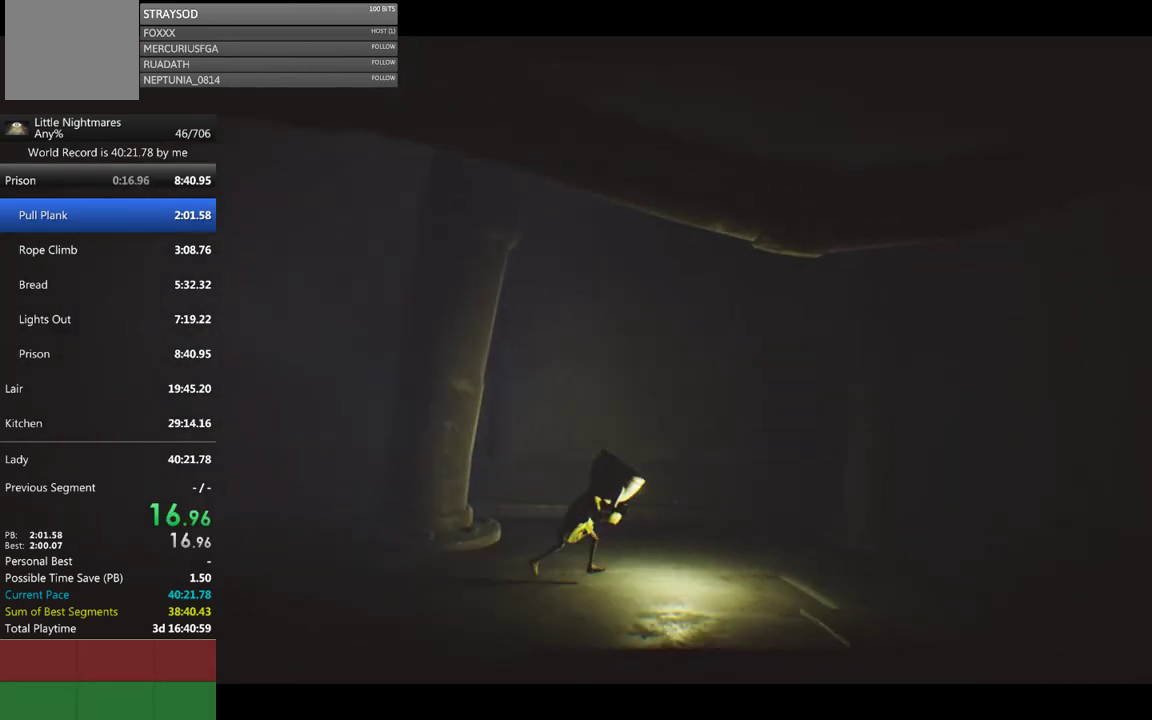
{"buttons": ["X"], "left_stick": "right", "events": [[100, "X", "up"], [333, "X", "down"]]}
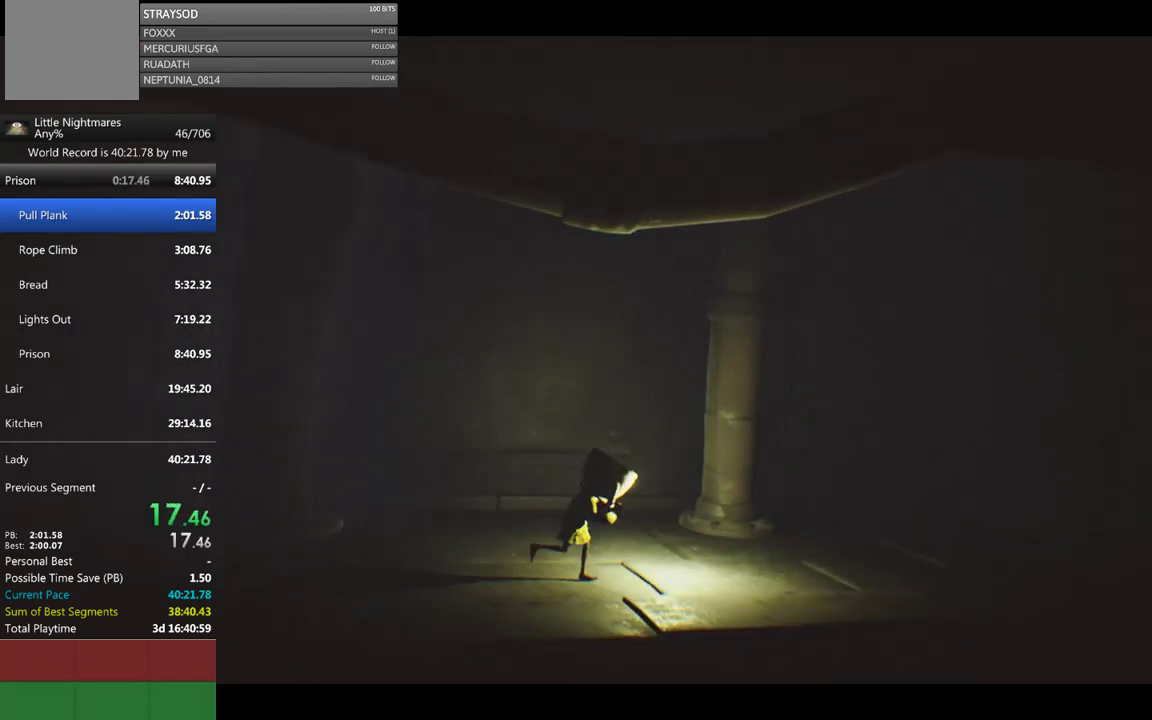
{"buttons": [], "left_stick": "right", "events": [[333, "X", "up"]]}
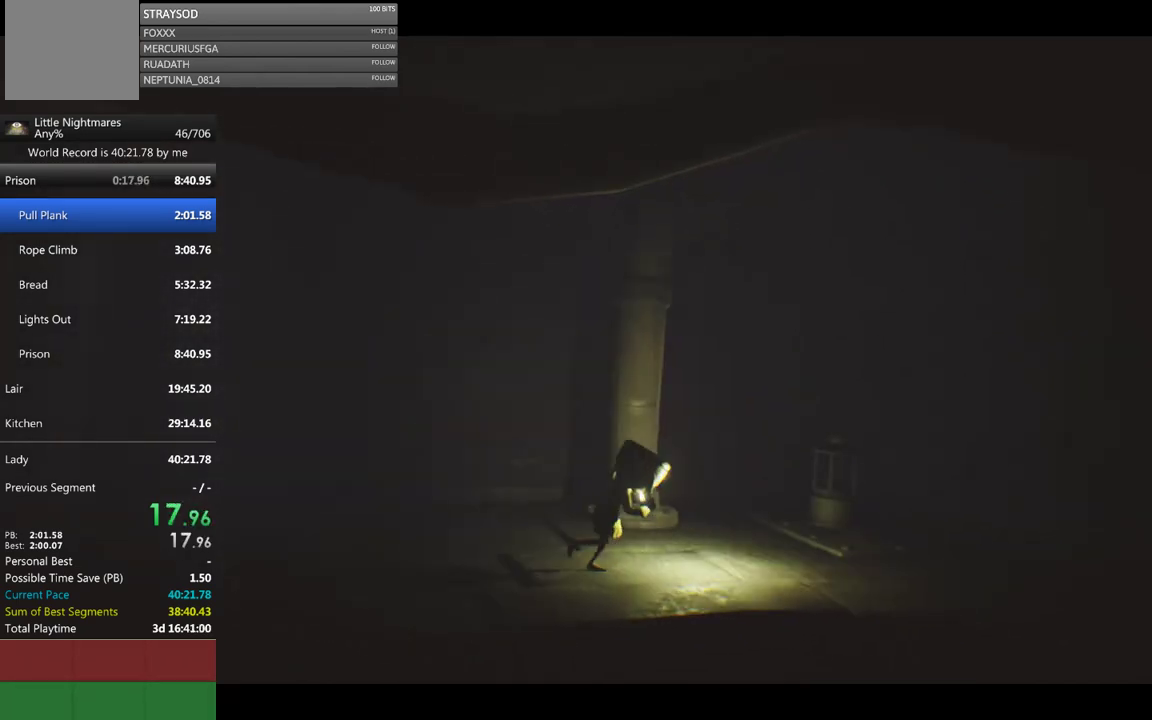
{"buttons": ["X"], "left_stick": "right", "events": [[133, "X", "down"]]}
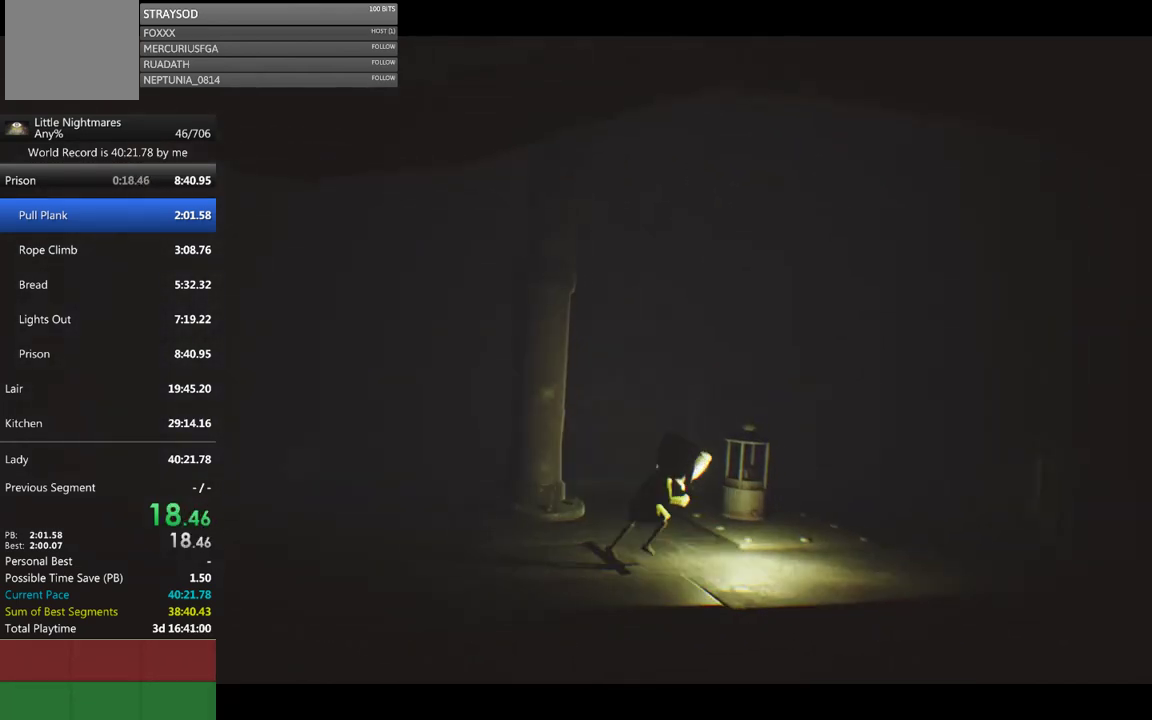
{"buttons": ["X"], "left_stick": "right", "events": [[33, "X", "up"], [300, "X", "down"]]}
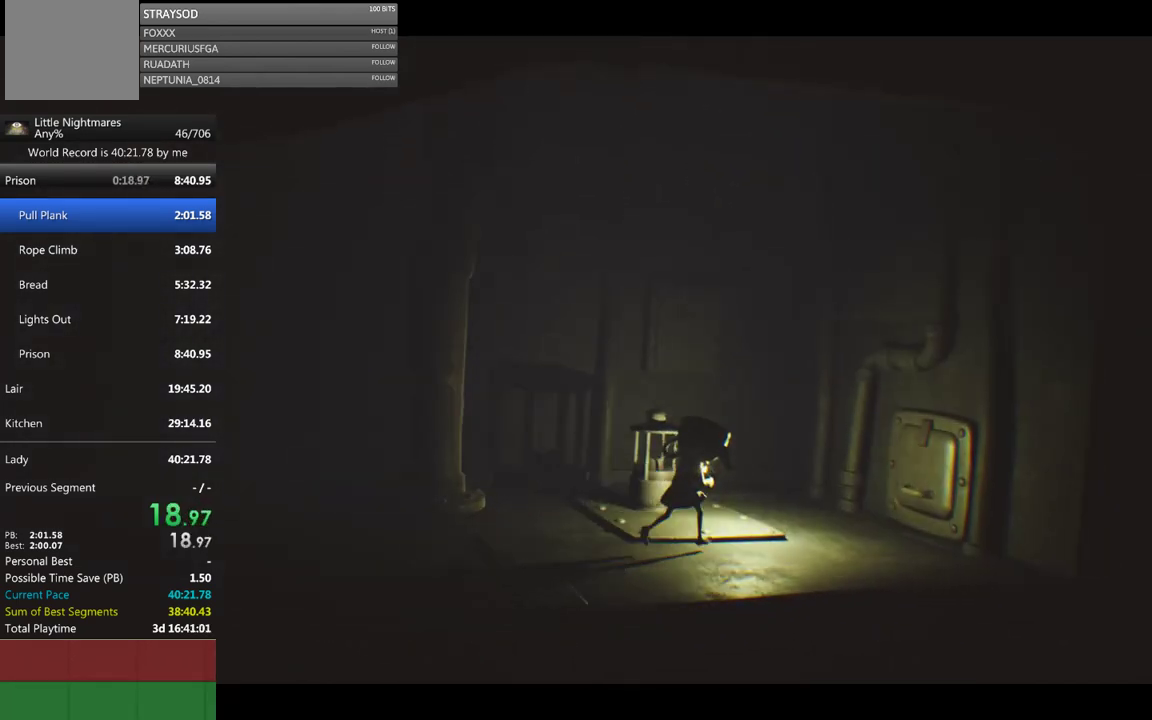
{"buttons": ["X"], "left_stick": "right", "events": [[300, "X", "up"], [467, "X", "down"]]}
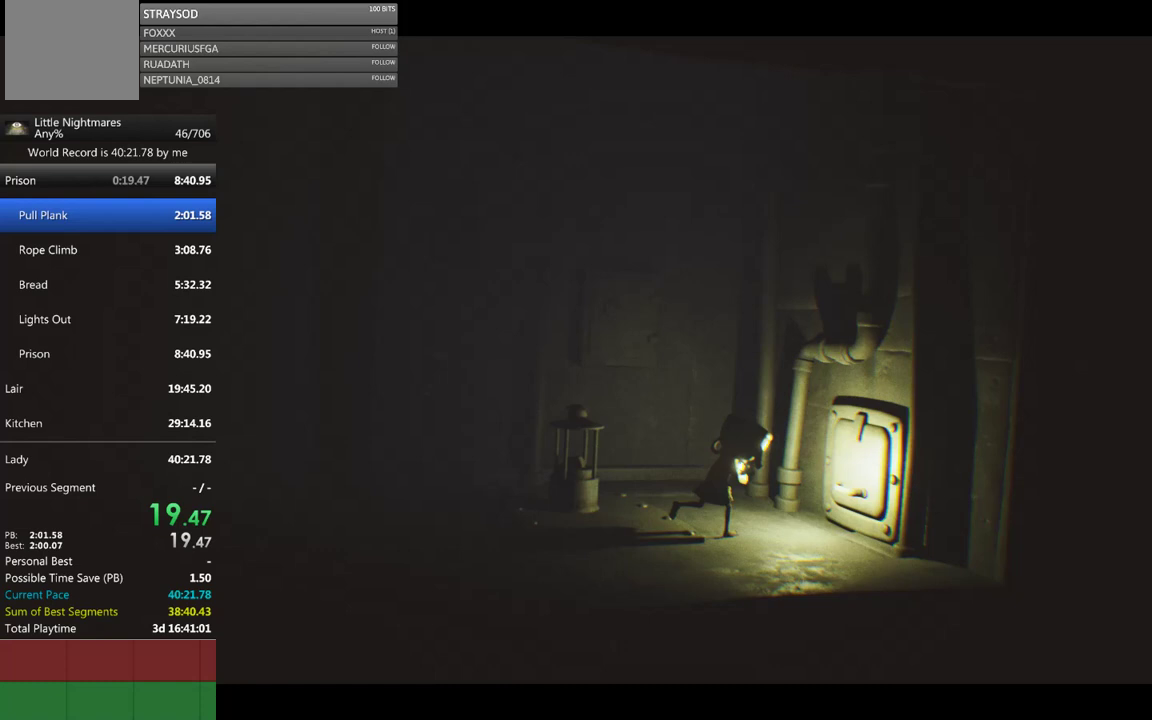
{"buttons": ["R2"], "left_stick": "left", "events": [[300, "X", "up"], [367, "R2", "down"], [467, "left_stick", "left"]]}
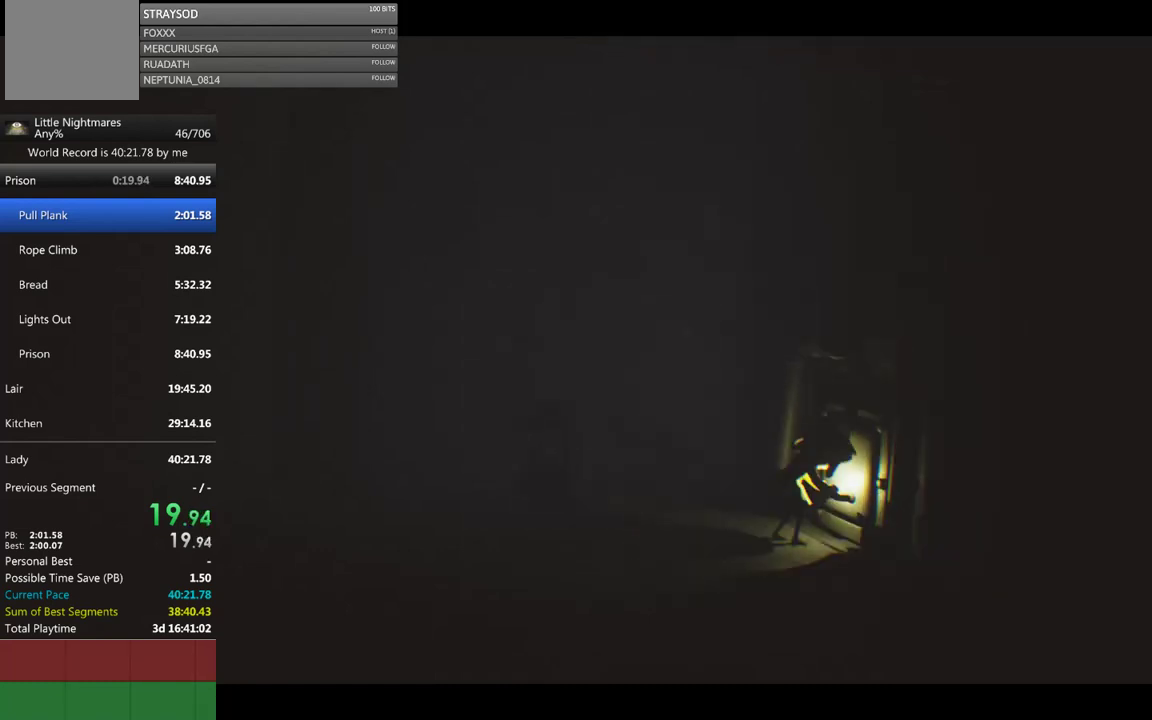
{"buttons": ["R2"], "left_stick": "left", "events": []}
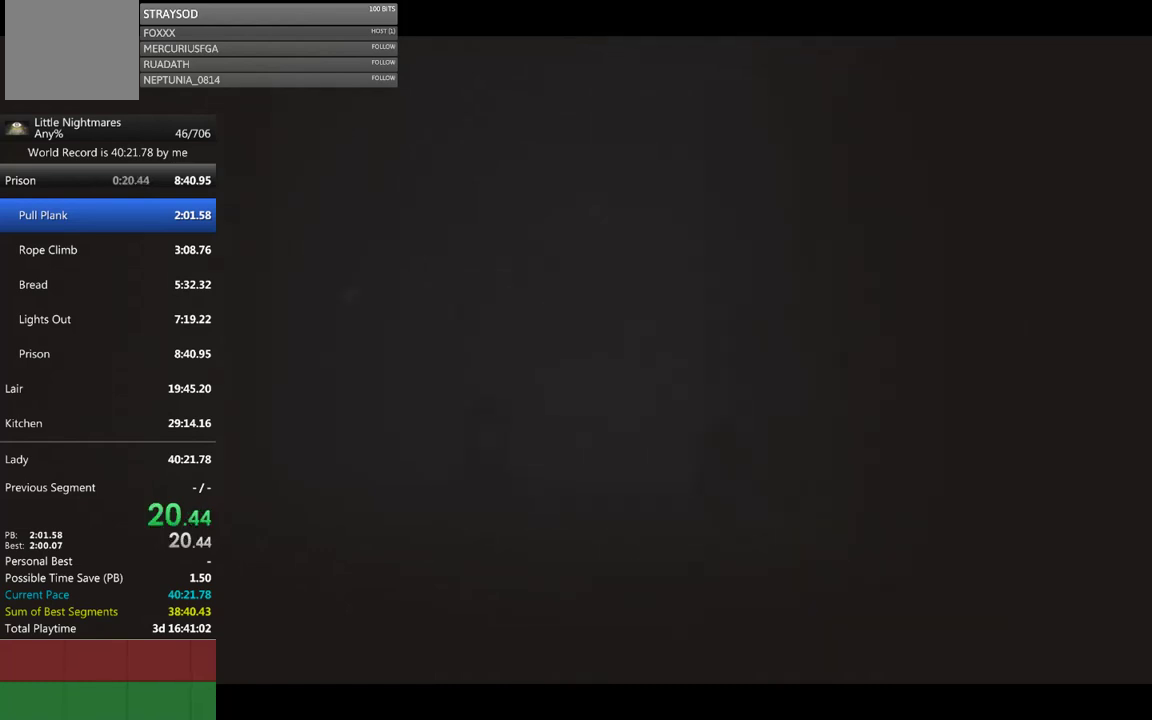
{"buttons": ["R2"], "left_stick": "left", "events": []}
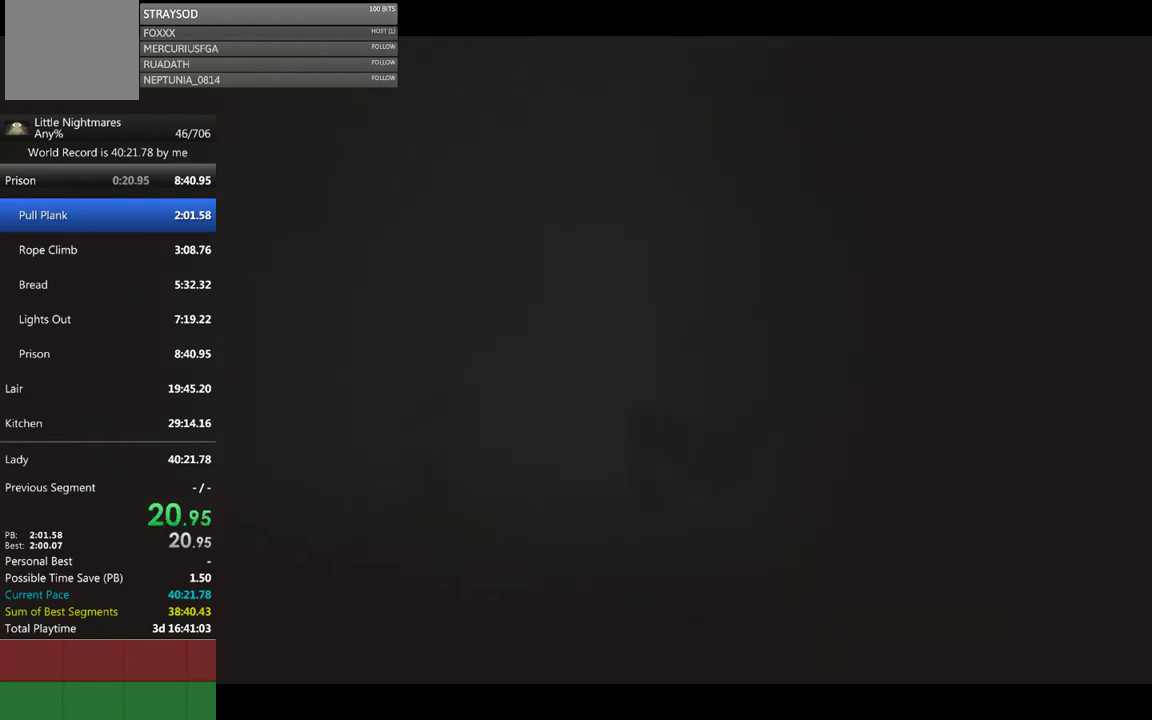
{"buttons": [], "left_stick": "up-right", "events": [[367, "R2", "up"], [367, "left_stick", "center"], [433, "left_stick", "up-right"]]}
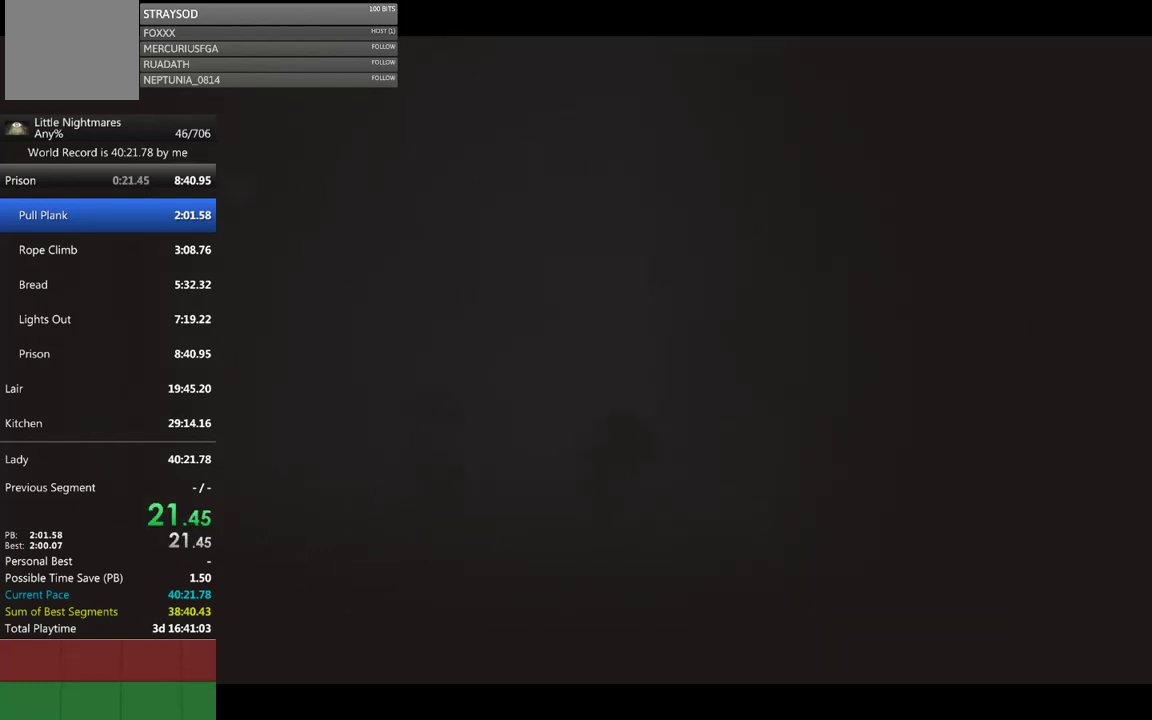
{"buttons": [], "left_stick": "right", "events": [[33, "left_stick", "right"], [400, "B", "down"], [500, "B", "up"]]}
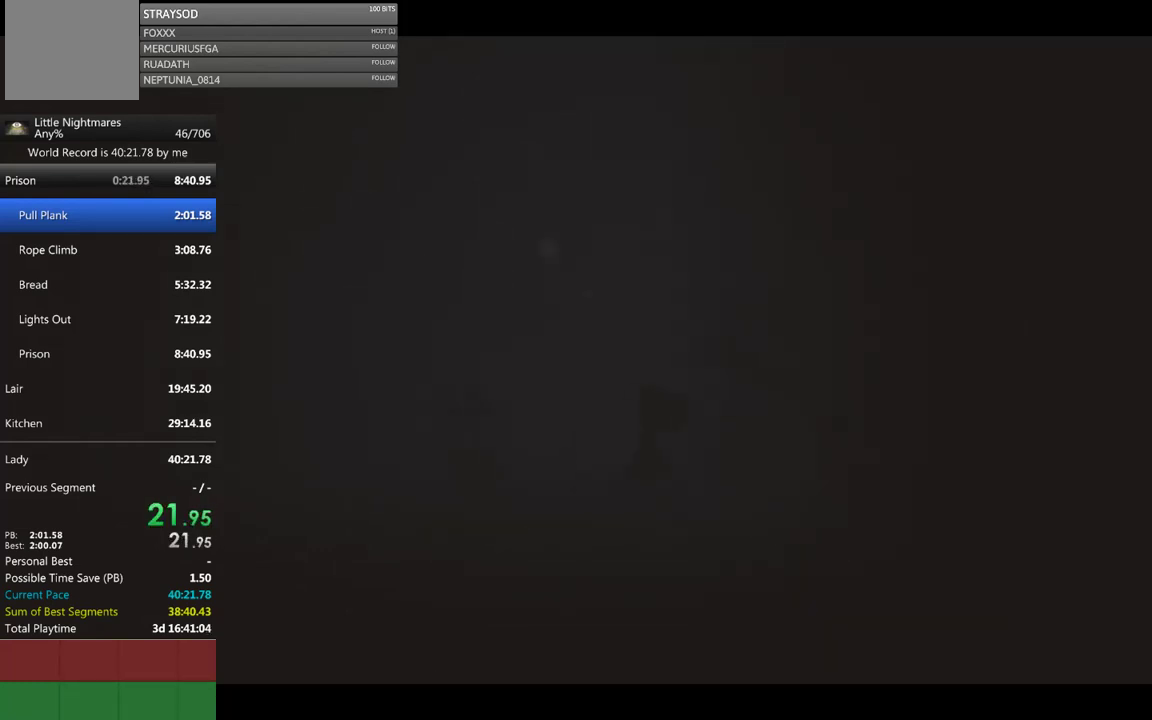
{"buttons": ["X", "L2"], "left_stick": "up-right", "events": [[100, "X", "down"], [167, "L2", "down"], [300, "left_stick", "up-right"]]}
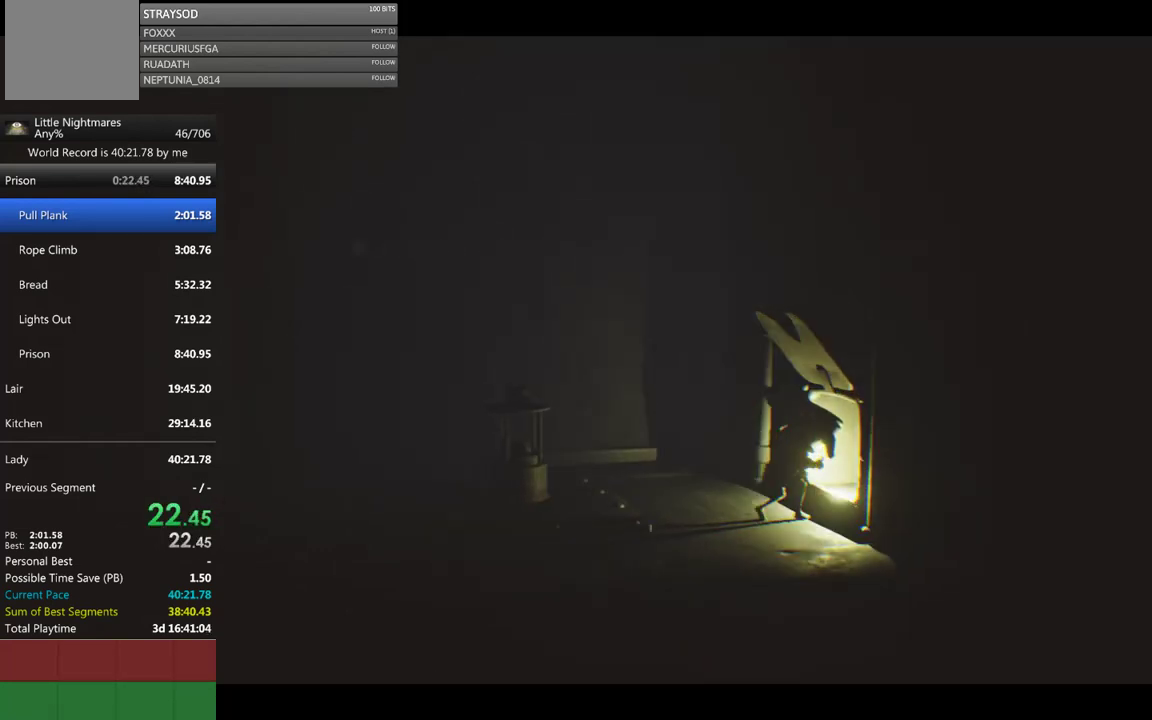
{"buttons": ["X"], "left_stick": "right", "events": [[367, "L2", "up"], [467, "left_stick", "right"]]}
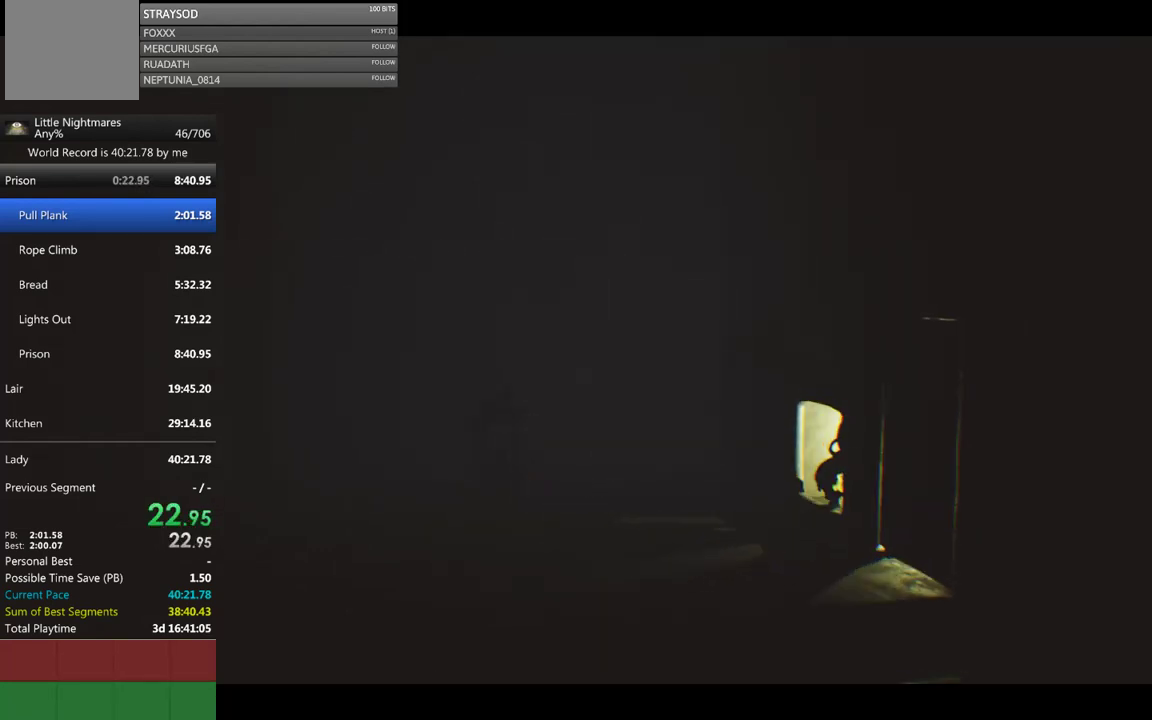
{"buttons": ["X"], "left_stick": "right", "events": []}
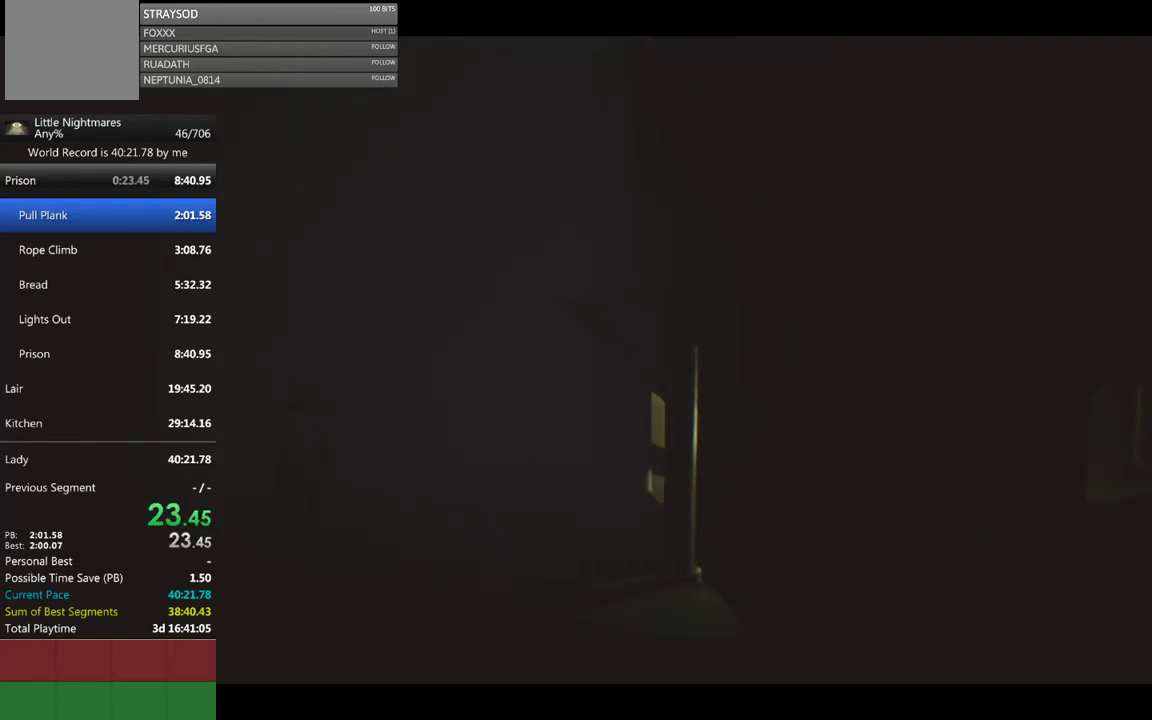
{"buttons": ["X"], "left_stick": "right", "events": [[33, "R2", "down"], [100, "R2", "up"]]}
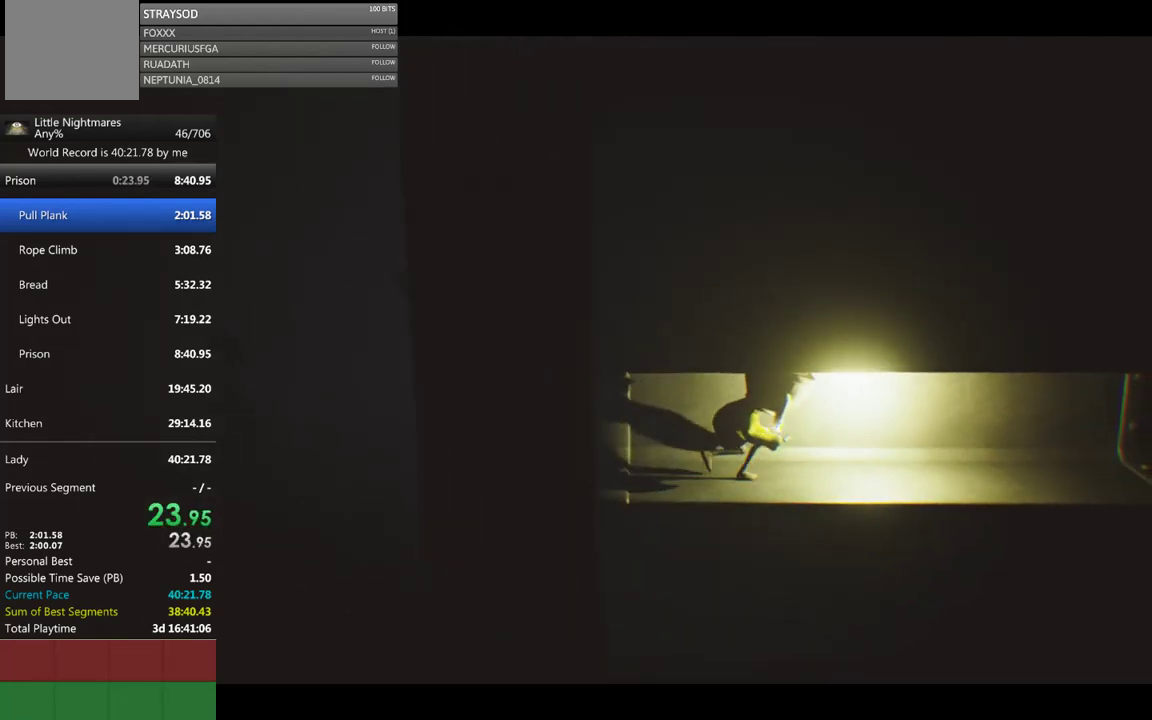
{"buttons": ["X"], "left_stick": "right", "events": []}
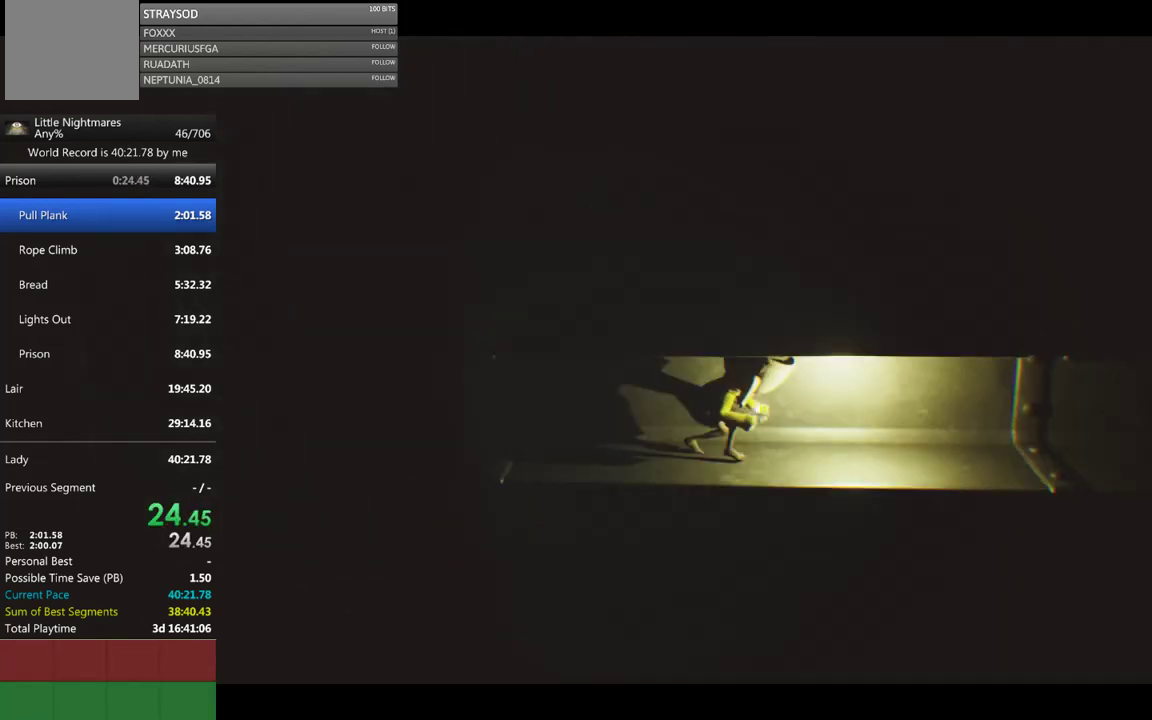
{"buttons": ["X"], "left_stick": "right", "events": []}
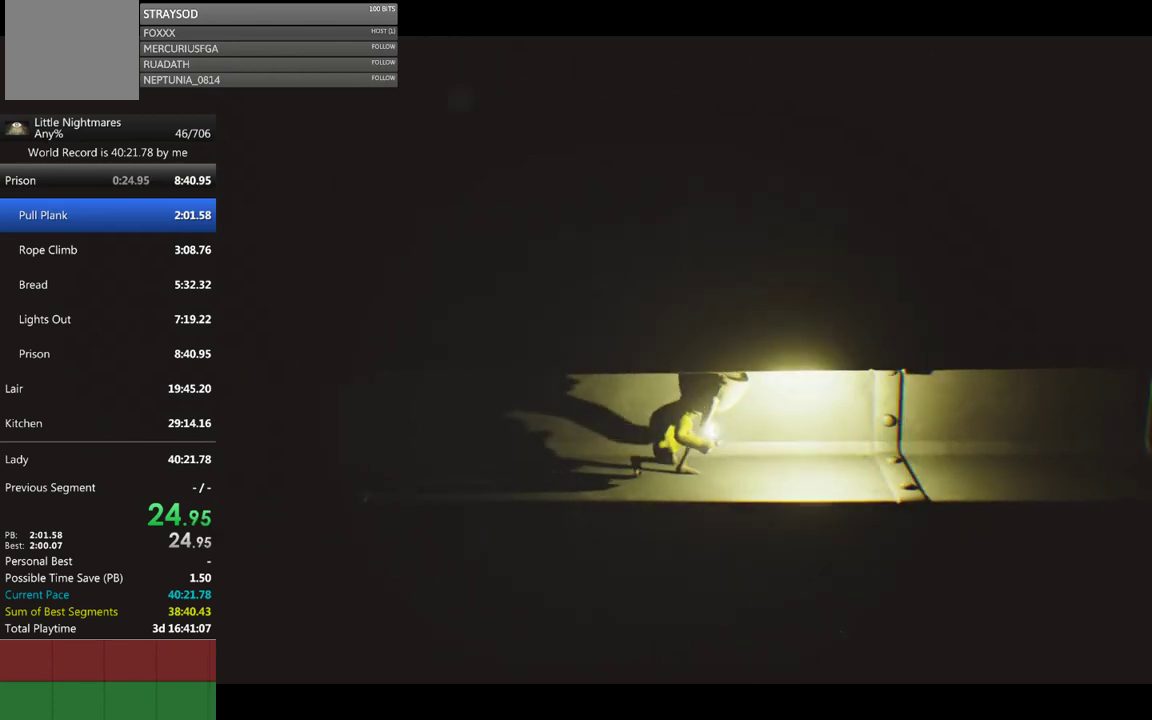
{"buttons": ["X", "L2"], "left_stick": "right", "events": [[233, "L2", "down"]]}
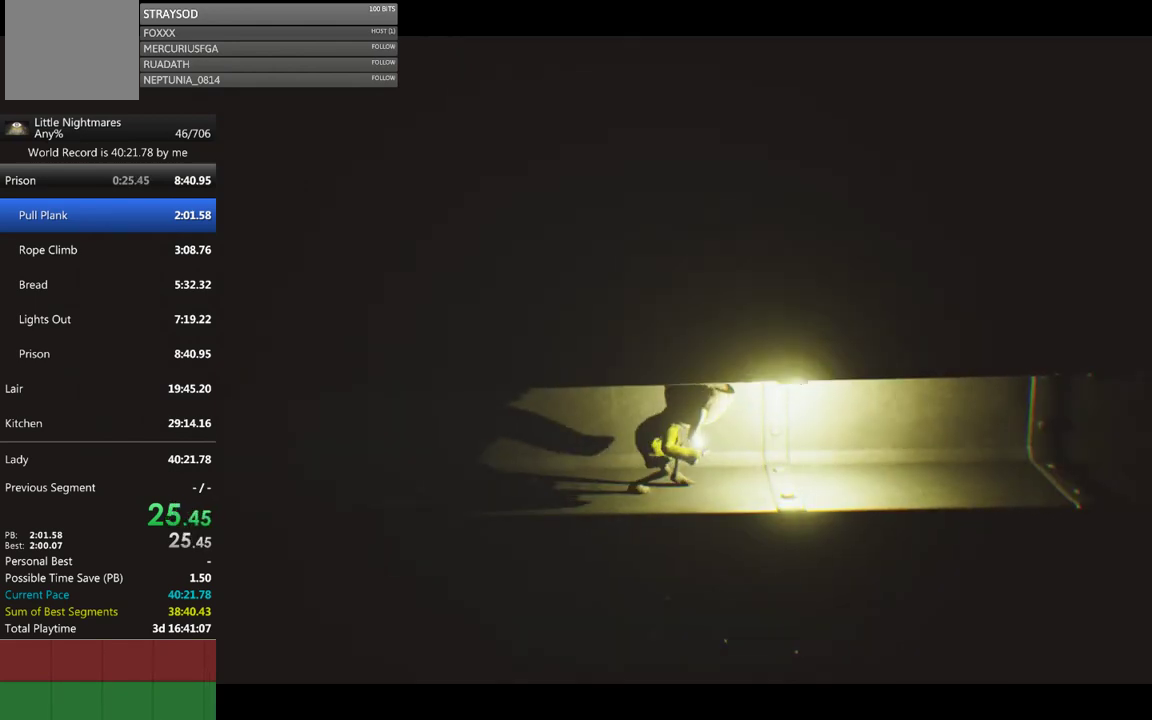
{"buttons": ["X", "L2"], "left_stick": "right", "events": []}
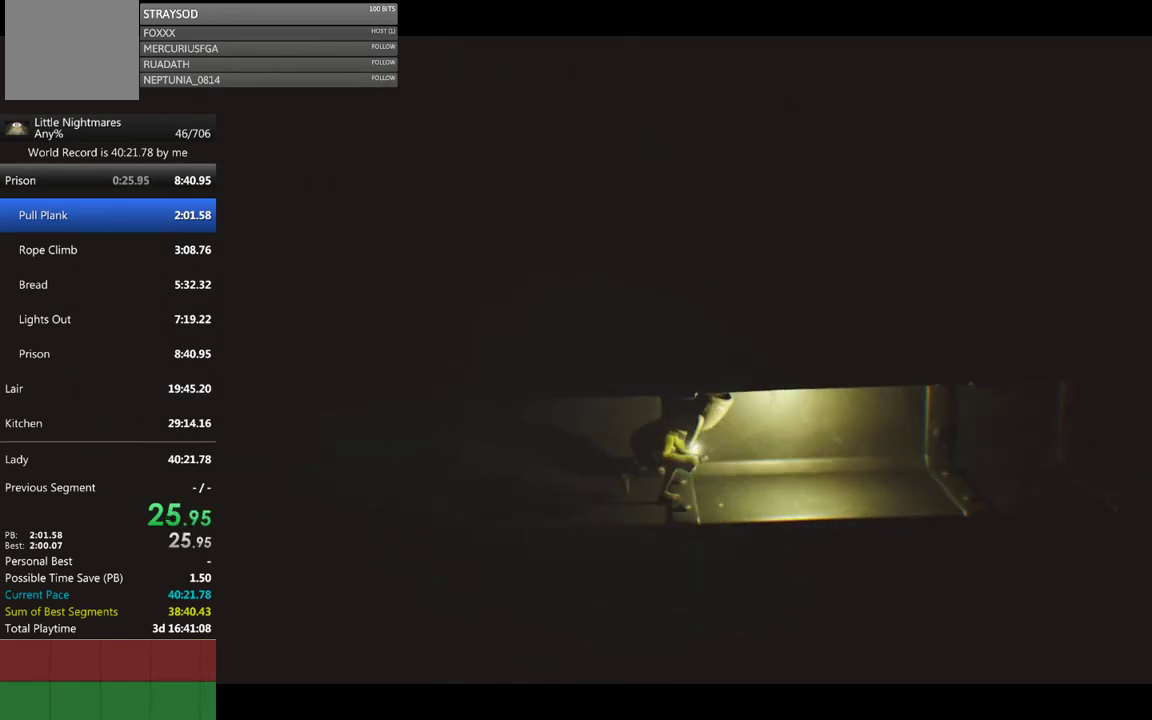
{"buttons": ["X", "L2"], "left_stick": "right", "events": []}
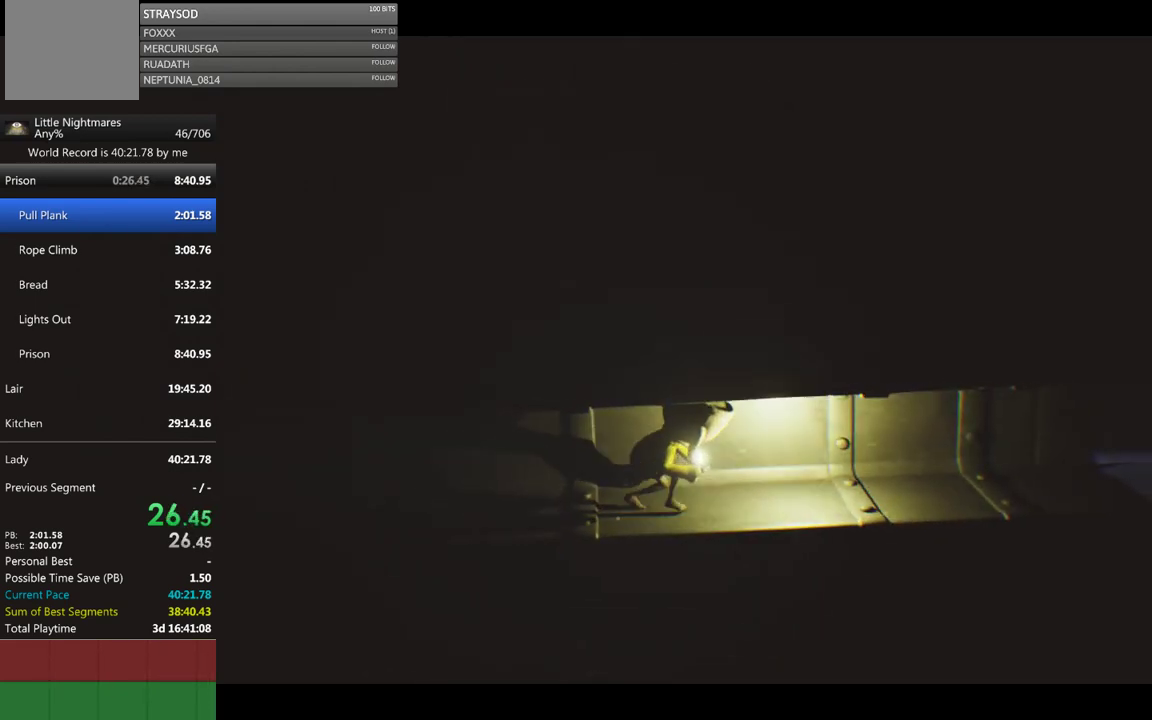
{"buttons": ["X", "L2"], "left_stick": "right", "events": []}
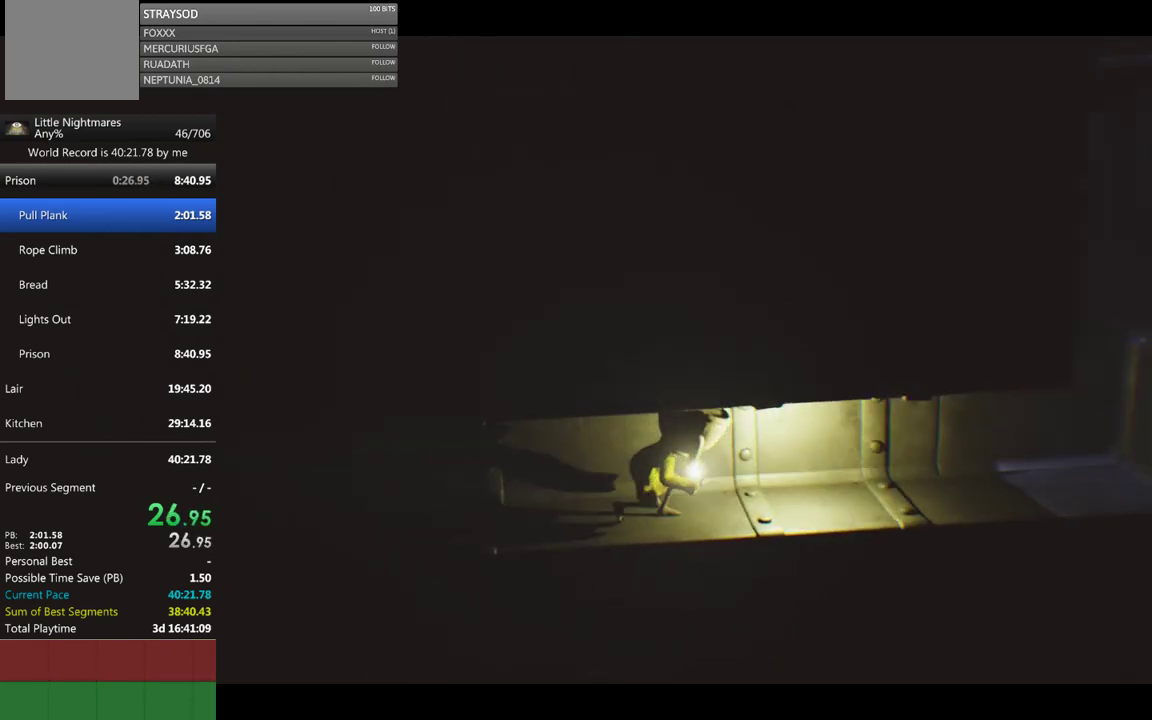
{"buttons": ["X", "L2"], "left_stick": "right", "events": []}
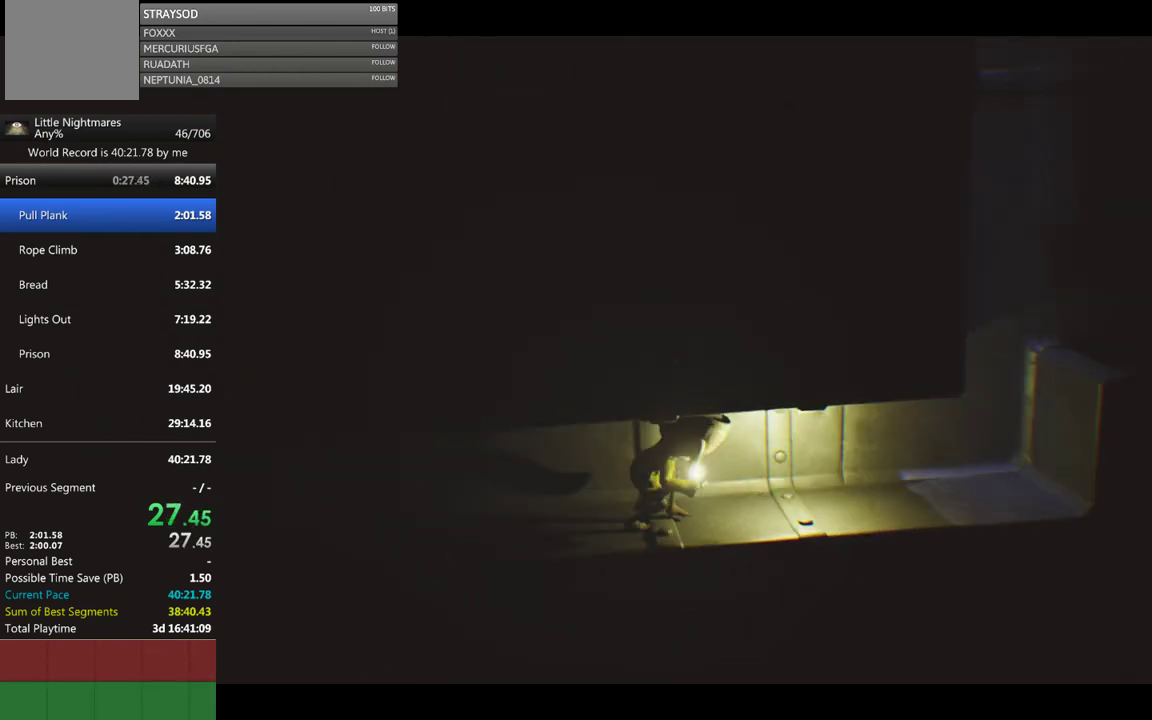
{"buttons": ["X", "L2"], "left_stick": "right", "events": []}
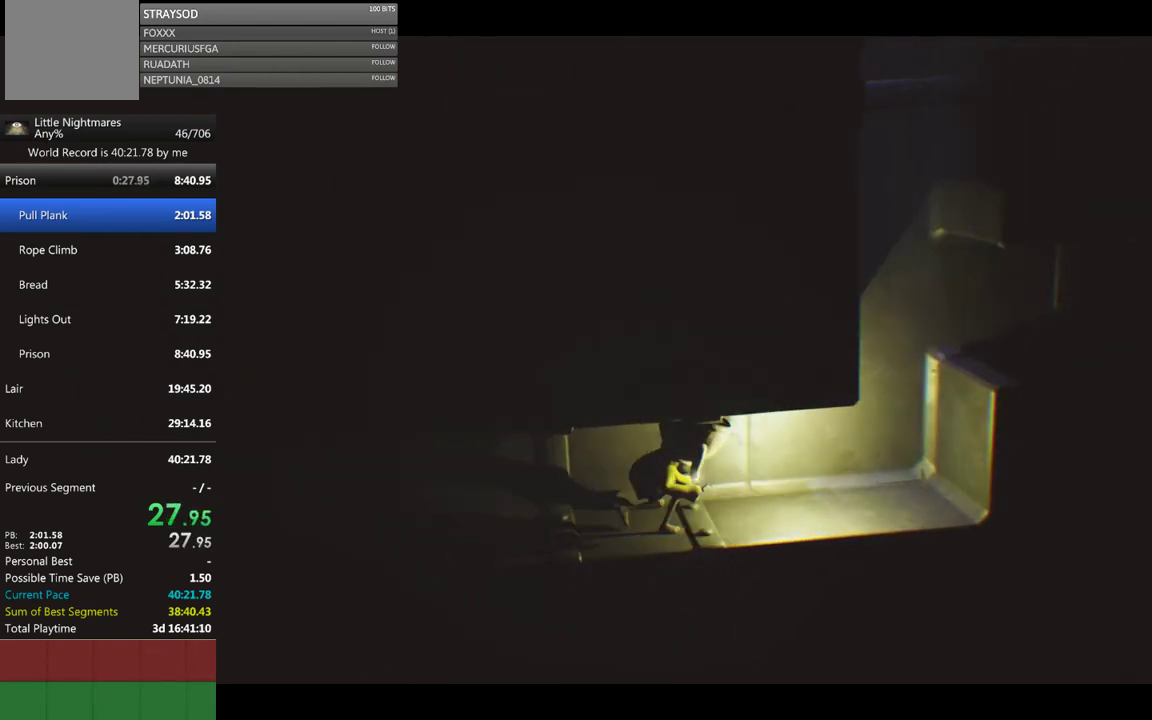
{"buttons": ["X", "L2"], "left_stick": "right", "events": []}
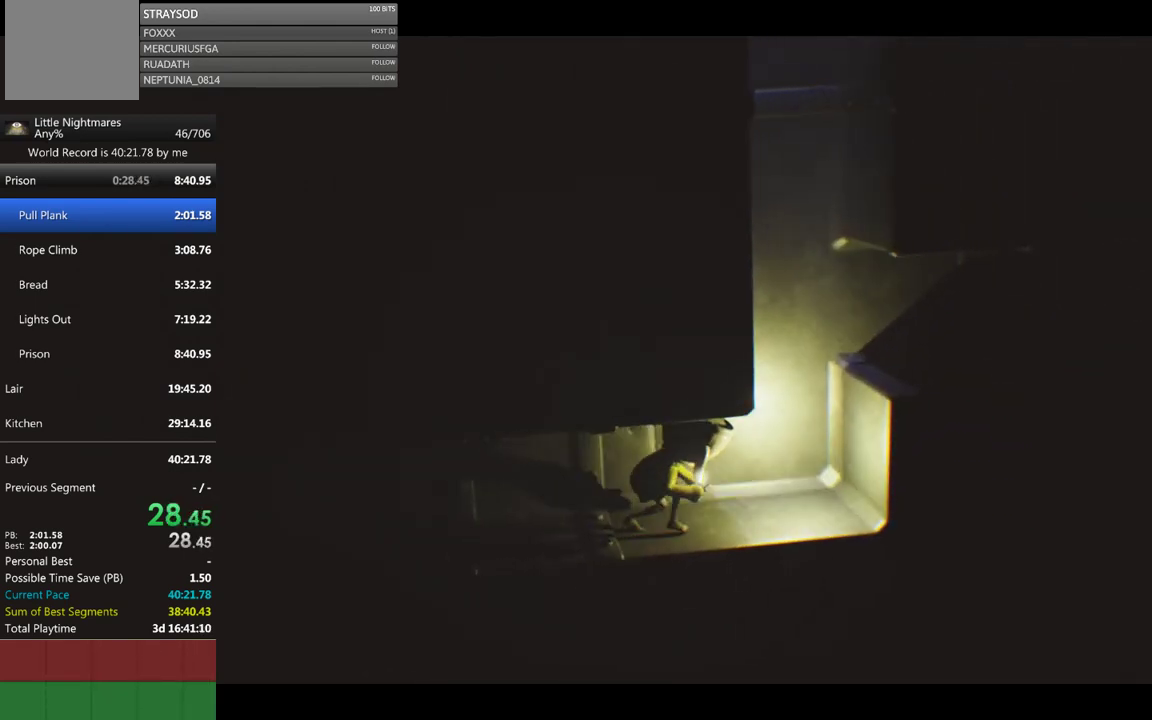
{"buttons": ["X", "L2"], "left_stick": "right", "events": []}
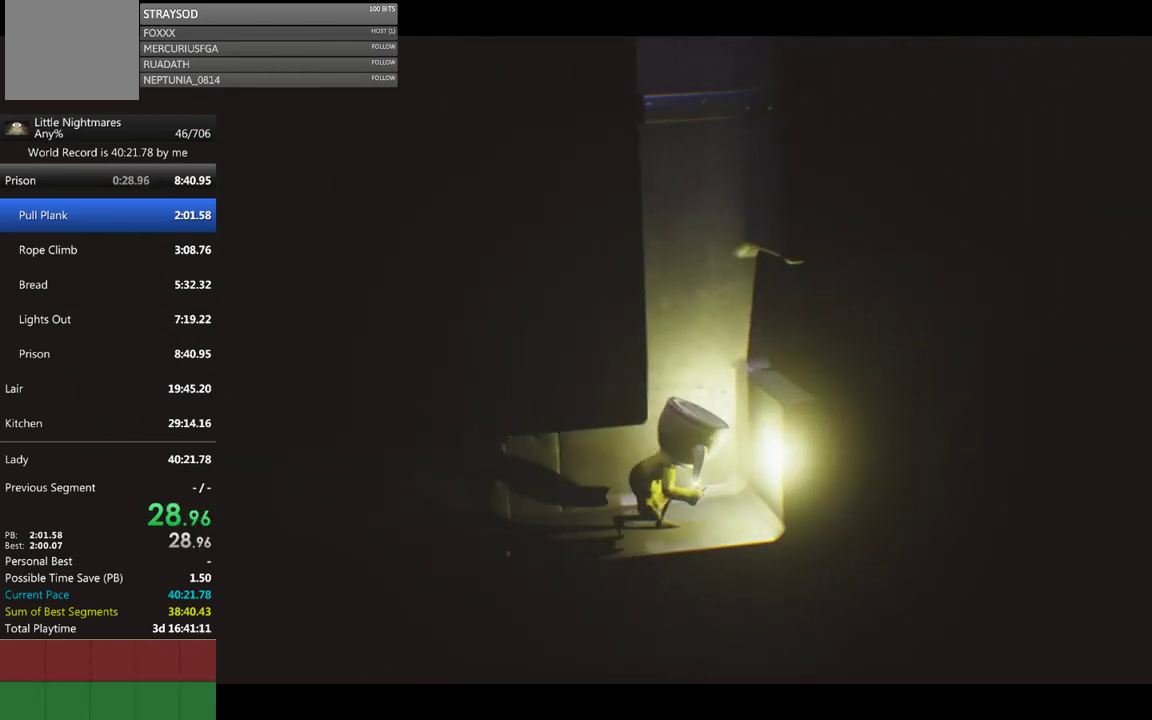
{"buttons": ["X", "L2"], "left_stick": "right", "events": []}
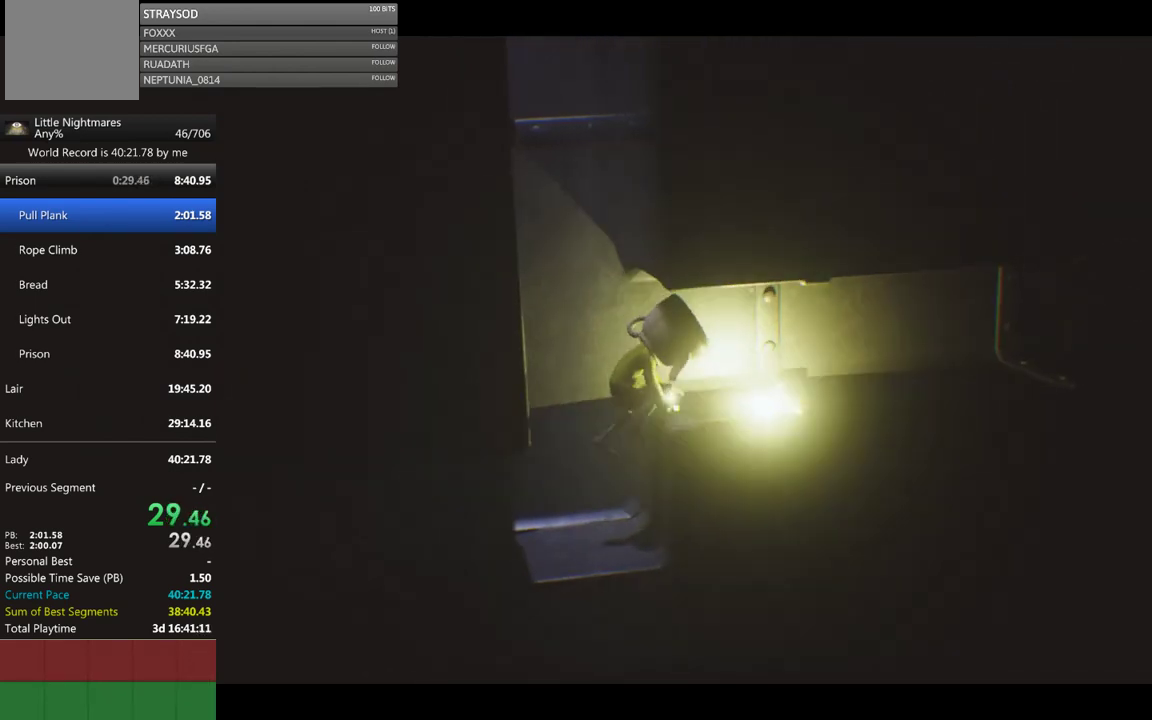
{"buttons": ["X"], "left_stick": "right", "events": [[167, "L2", "up"]]}